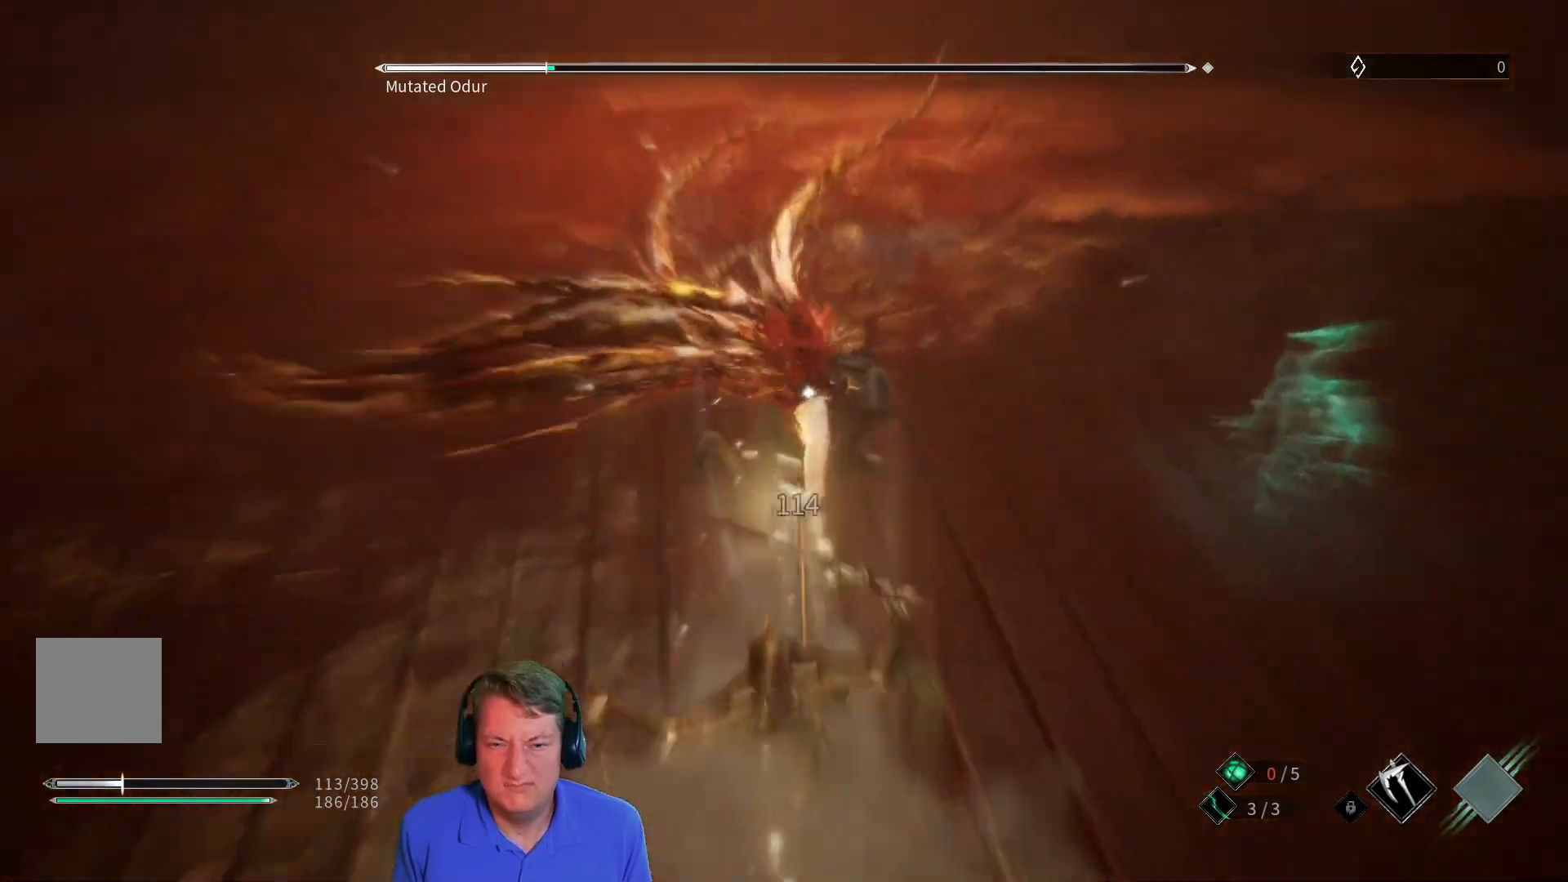
Gameplay with a controller (Xbox layout); each line is a JSON object with the inputs held at the frame after it. "button_events" lists button changes between this image and that frame as [ms after this image, input, new state], when the widget could be followed in between (sticks are given only as held states). Not read: SELECT START.
{"buttons": [], "left_stick": "center", "right_stick": "center", "button_events": [[166, "L1", "up"]]}
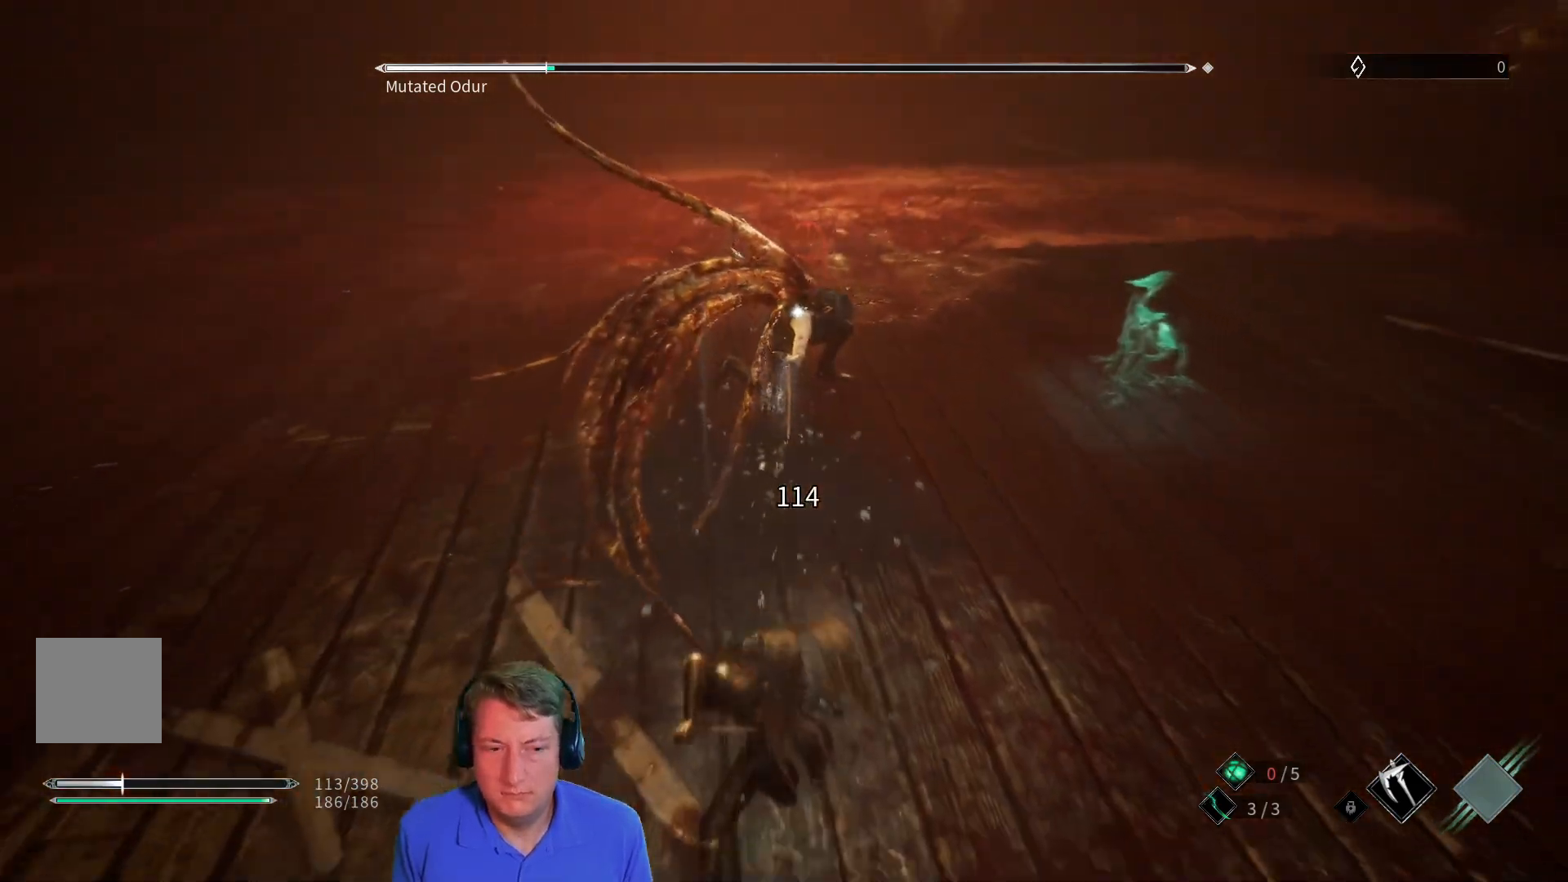
{"buttons": ["B"], "left_stick": "up", "right_stick": "center", "button_events": [[384, "B", "down"]]}
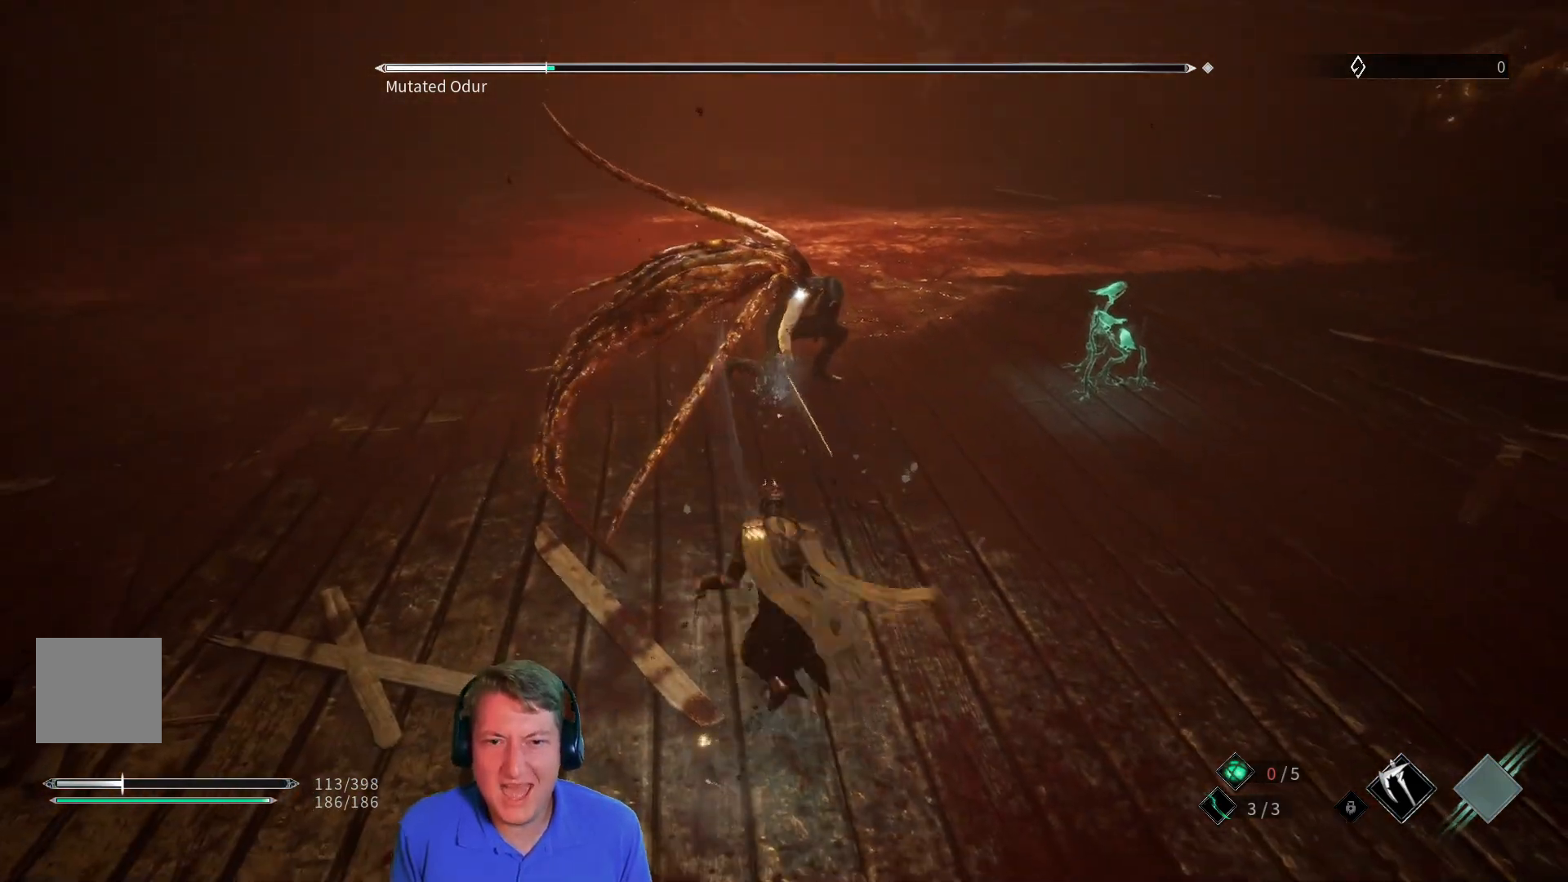
{"buttons": [], "left_stick": "center", "right_stick": "center", "button_events": [[16, "B", "up"]]}
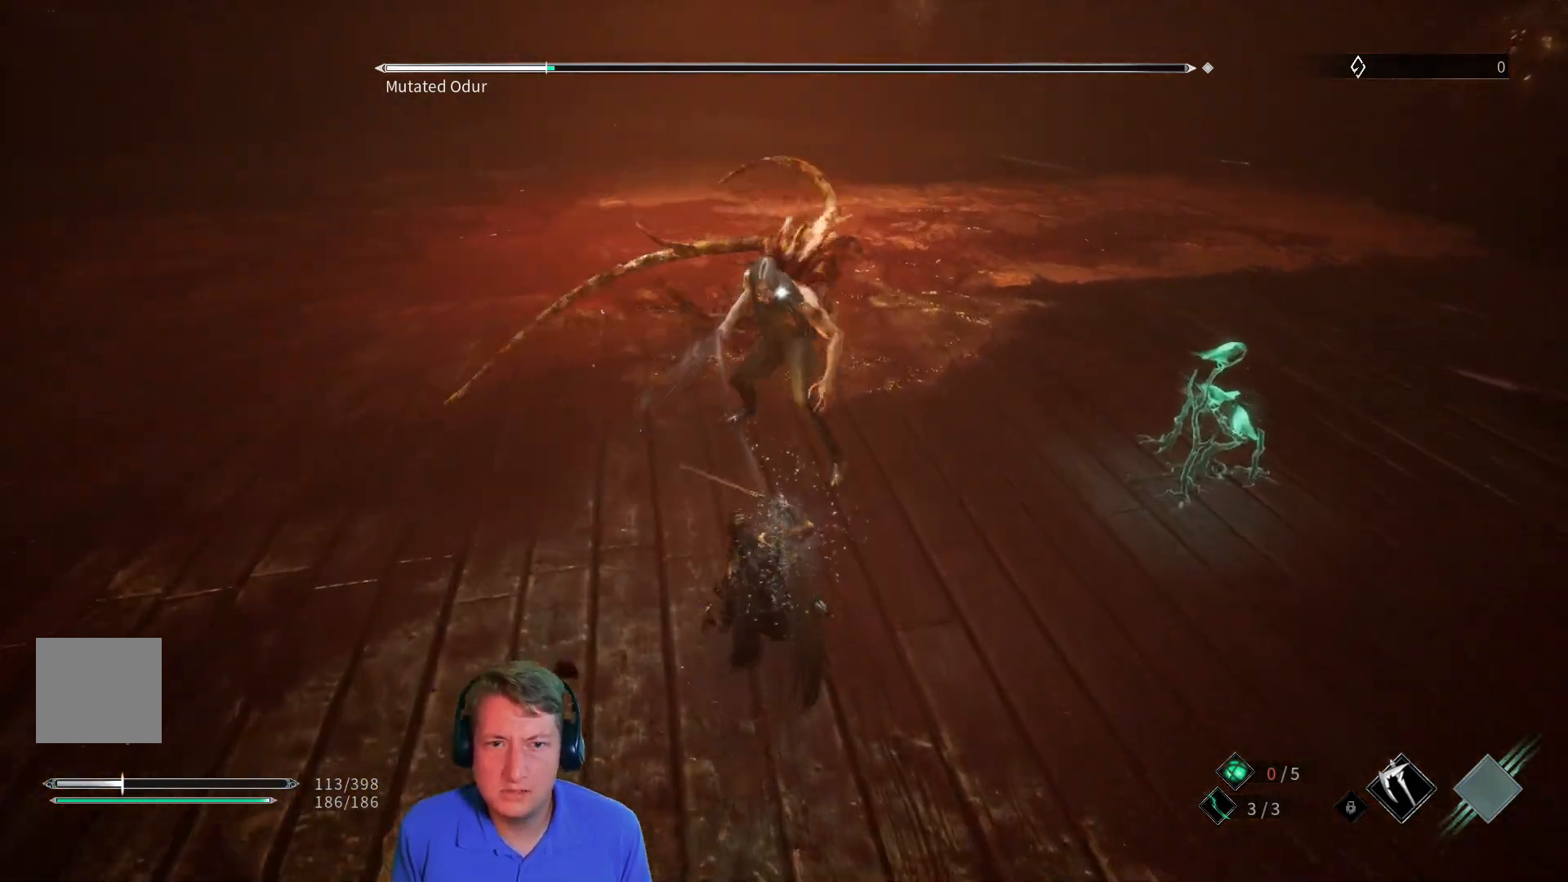
{"buttons": [], "left_stick": "center", "right_stick": "center", "button_events": []}
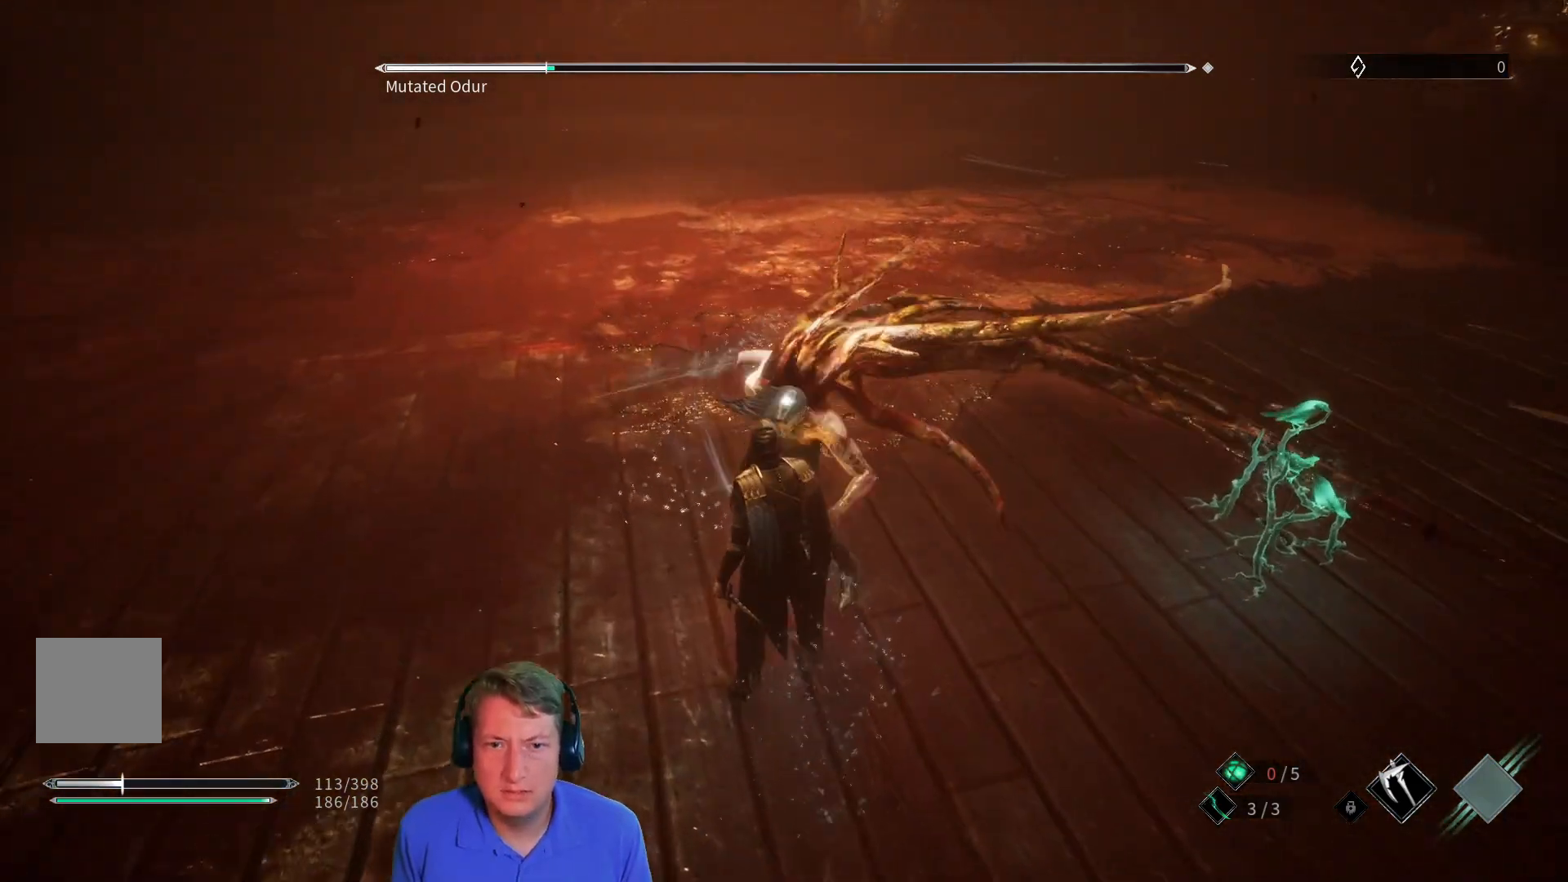
{"buttons": ["L1"], "left_stick": "center", "right_stick": "center", "button_events": [[150, "L1", "down"]]}
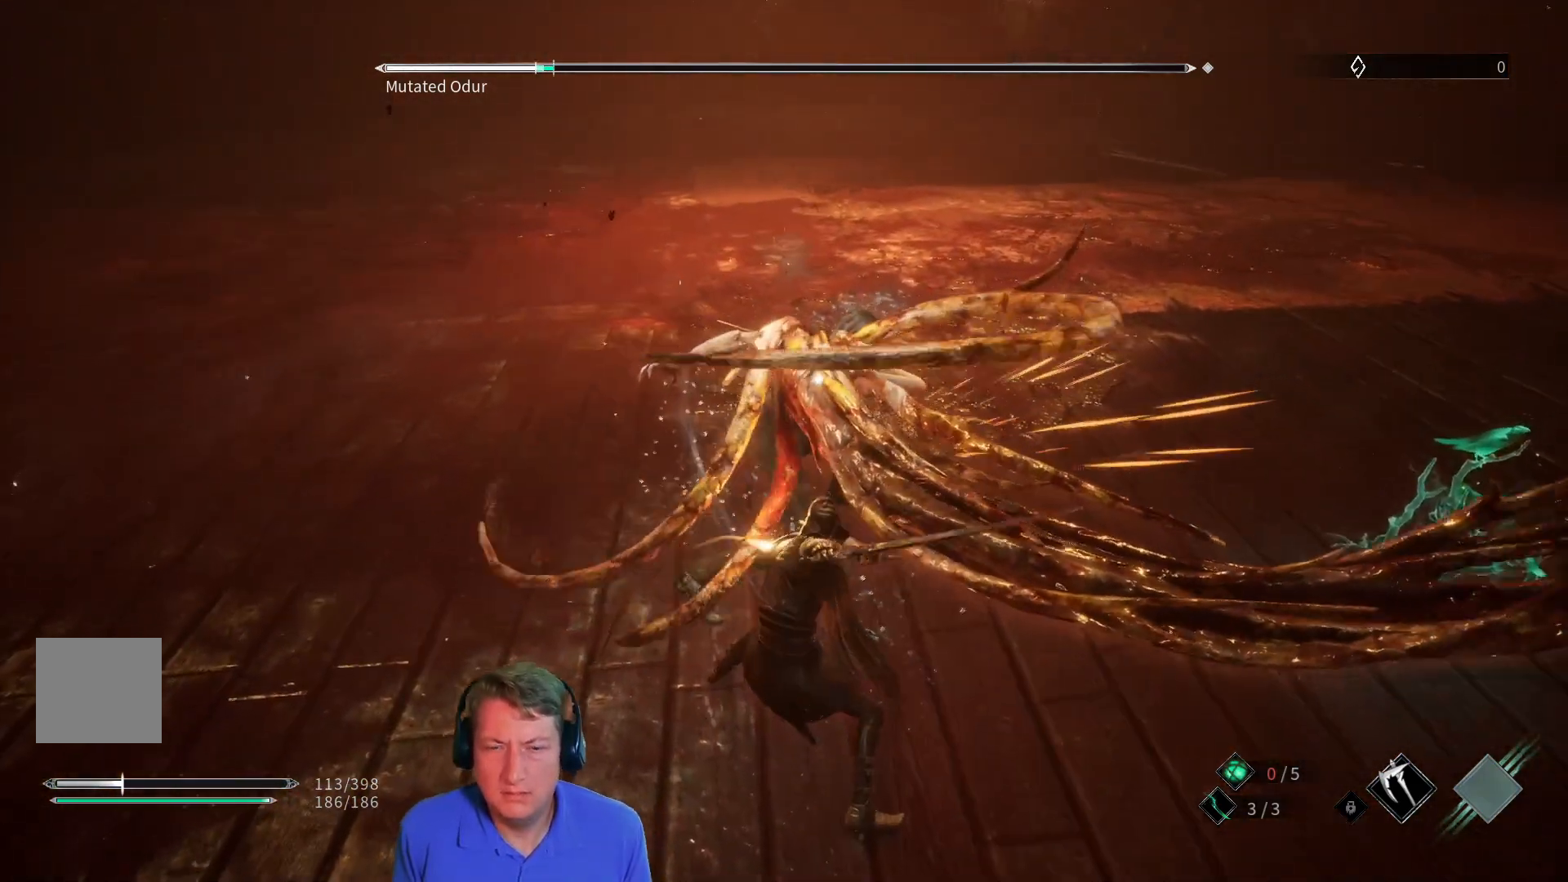
{"buttons": [], "left_stick": "center", "right_stick": "center", "button_events": [[34, "L1", "up"], [67, "L1", "down"], [84, "L1", "up"]]}
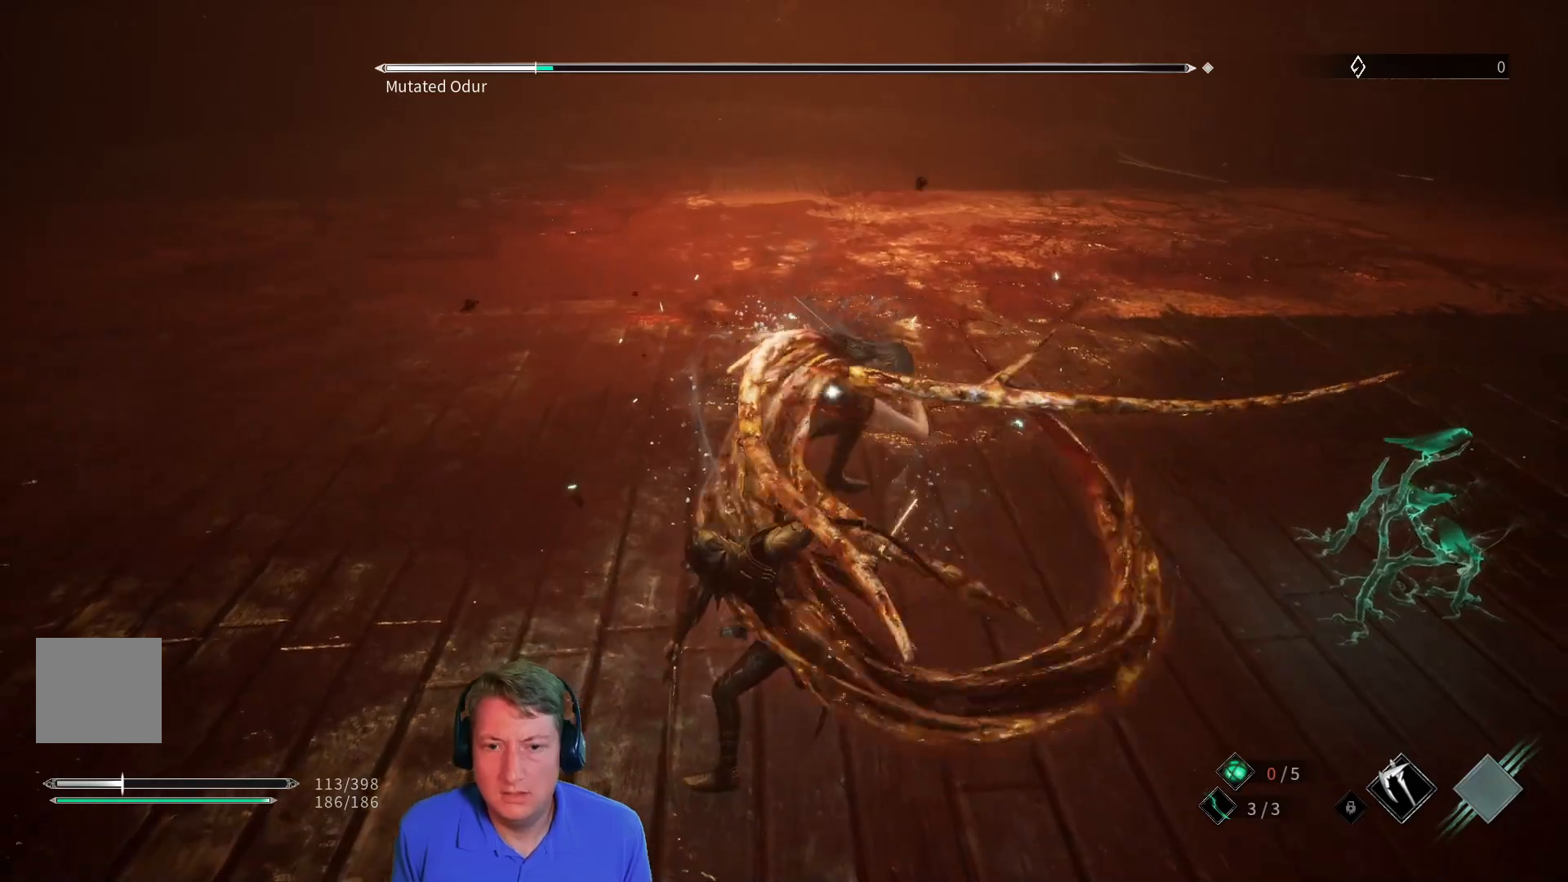
{"buttons": ["L1"], "left_stick": "center", "right_stick": "center", "button_events": [[183, "L1", "down"], [400, "L1", "up"], [417, "L1", "down"]]}
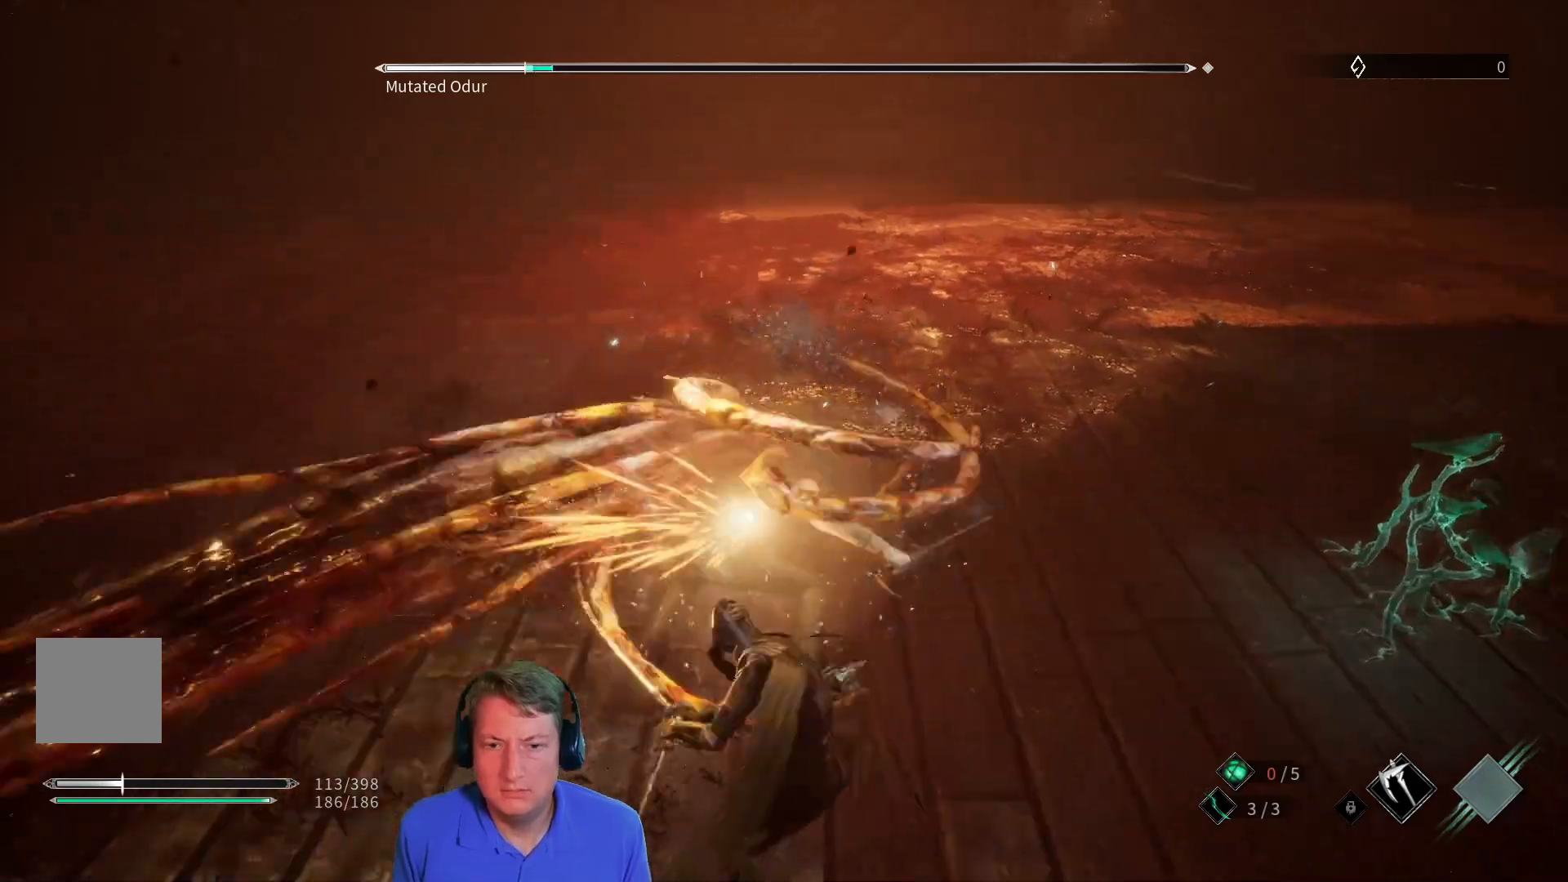
{"buttons": [], "left_stick": "center", "right_stick": "center", "button_events": [[300, "L1", "up"]]}
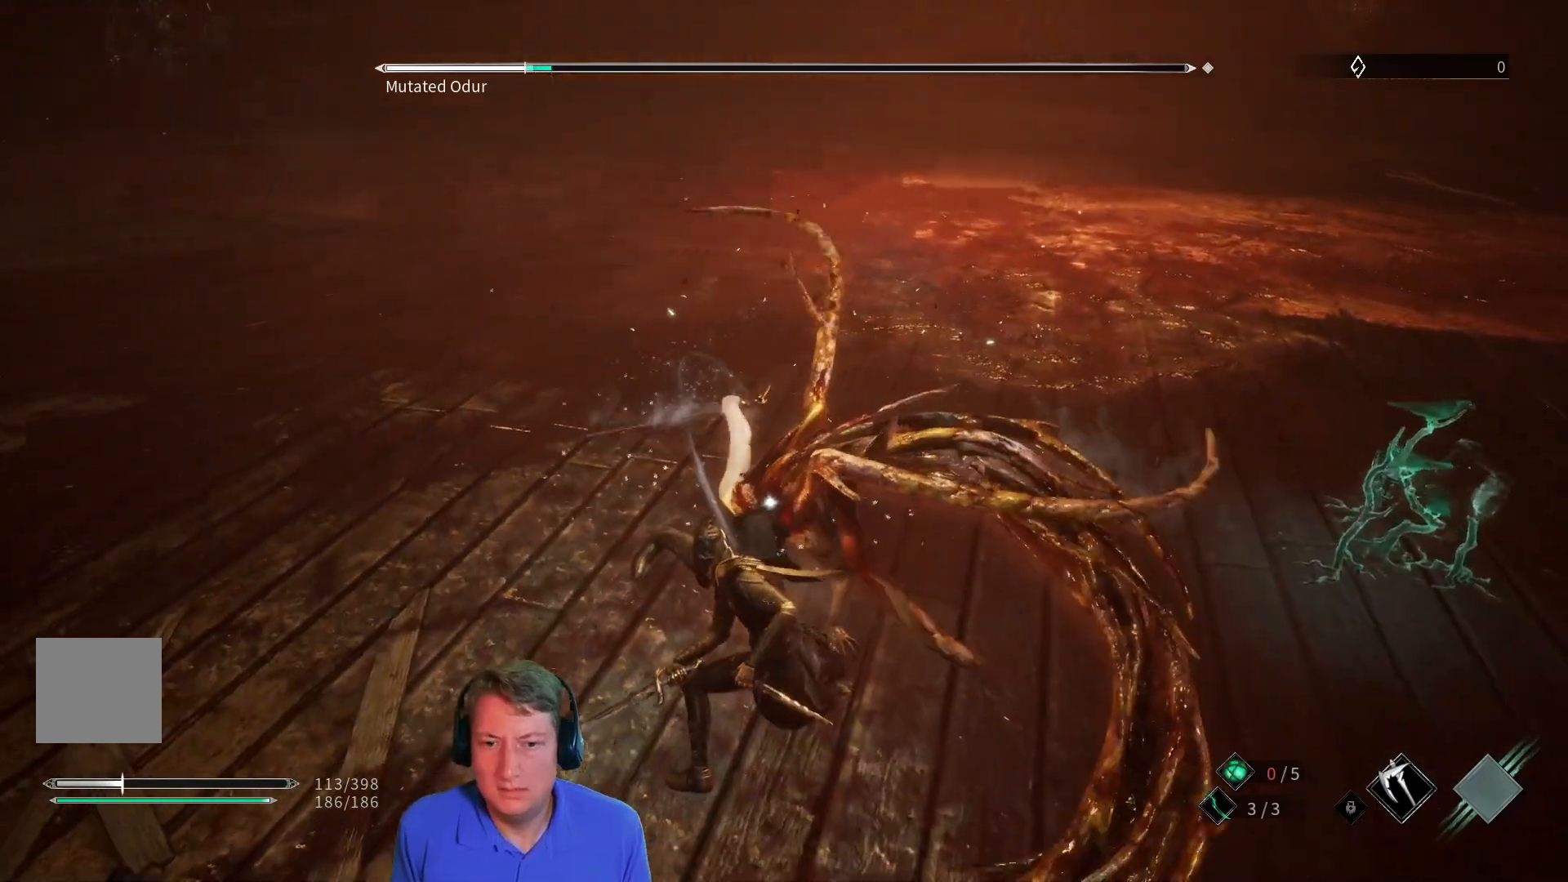
{"buttons": [], "left_stick": "left", "right_stick": "center", "button_events": [[150, "R2", "down"], [333, "R2", "up"]]}
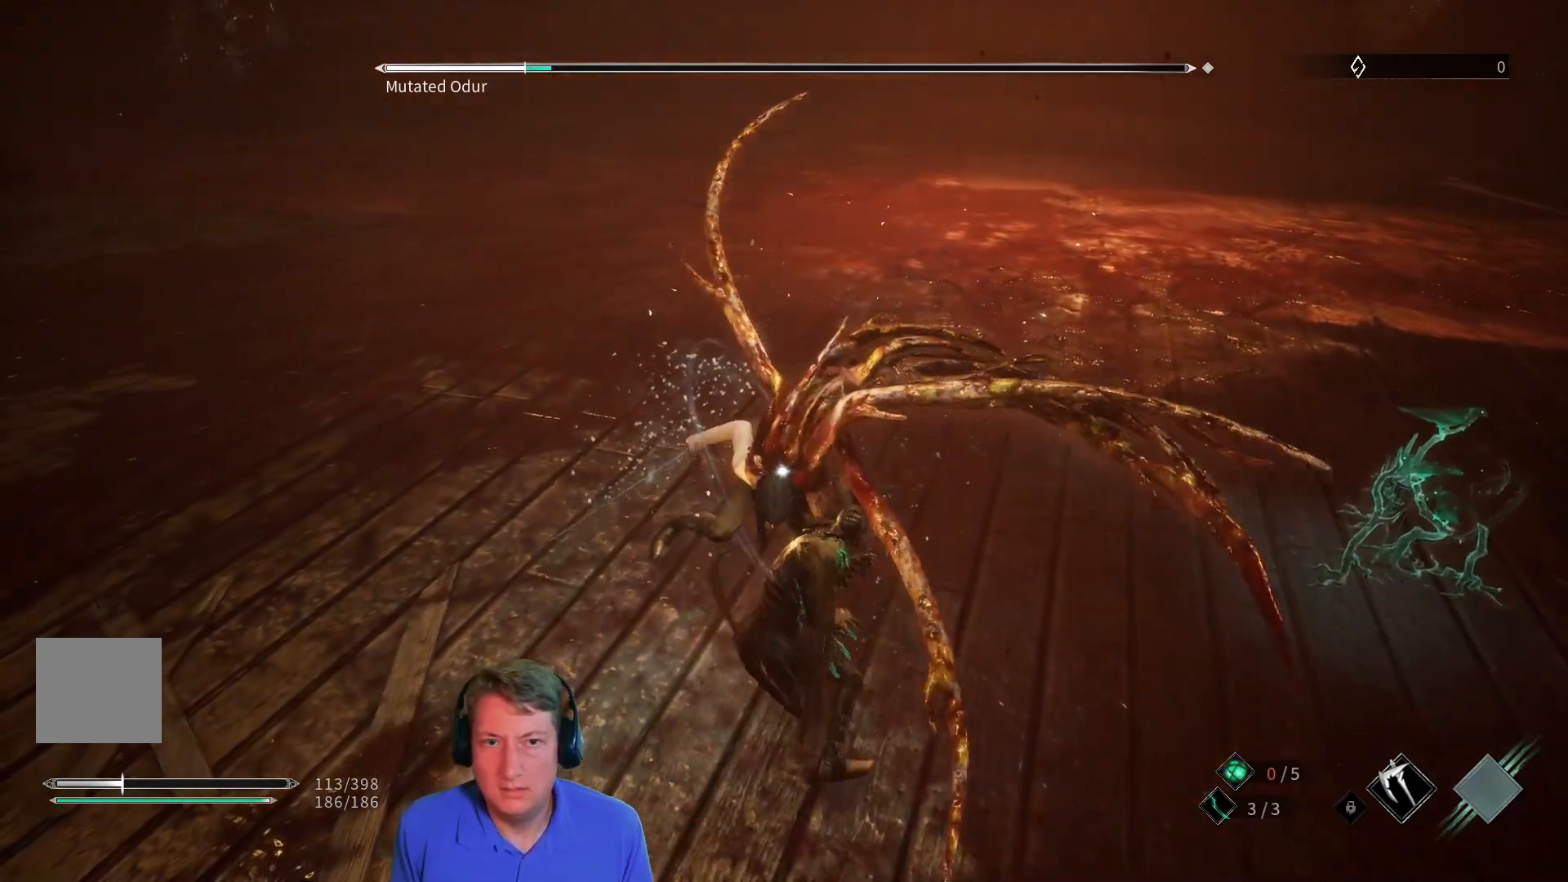
{"buttons": [], "left_stick": "down-left", "right_stick": "center", "button_events": []}
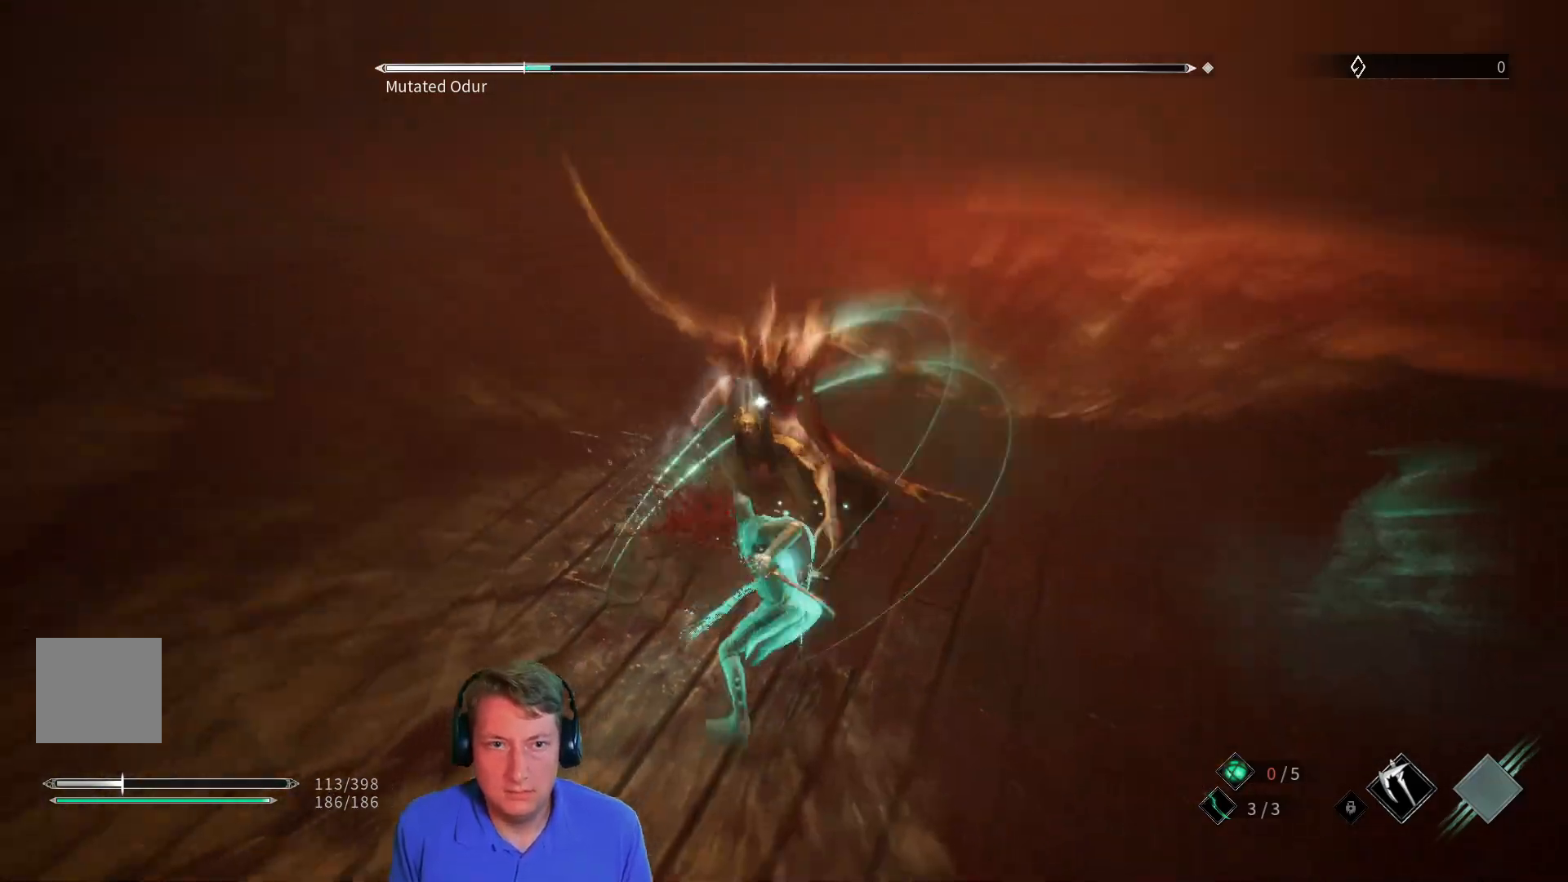
{"buttons": [], "left_stick": "center", "right_stick": "center", "button_events": []}
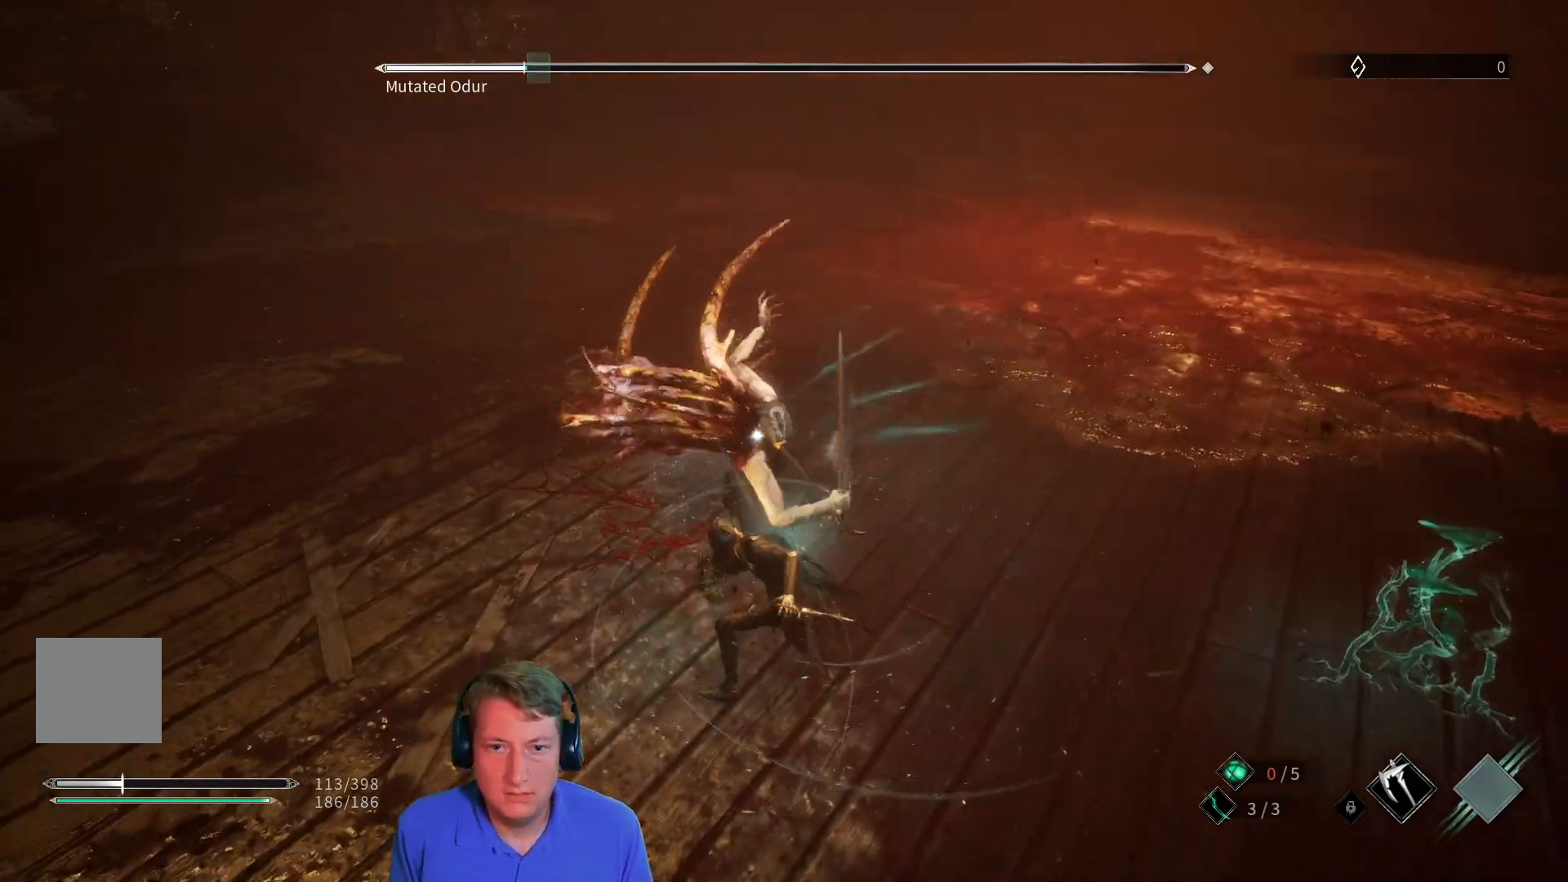
{"buttons": ["L1"], "left_stick": "center", "right_stick": "center", "button_events": [[284, "L1", "down"]]}
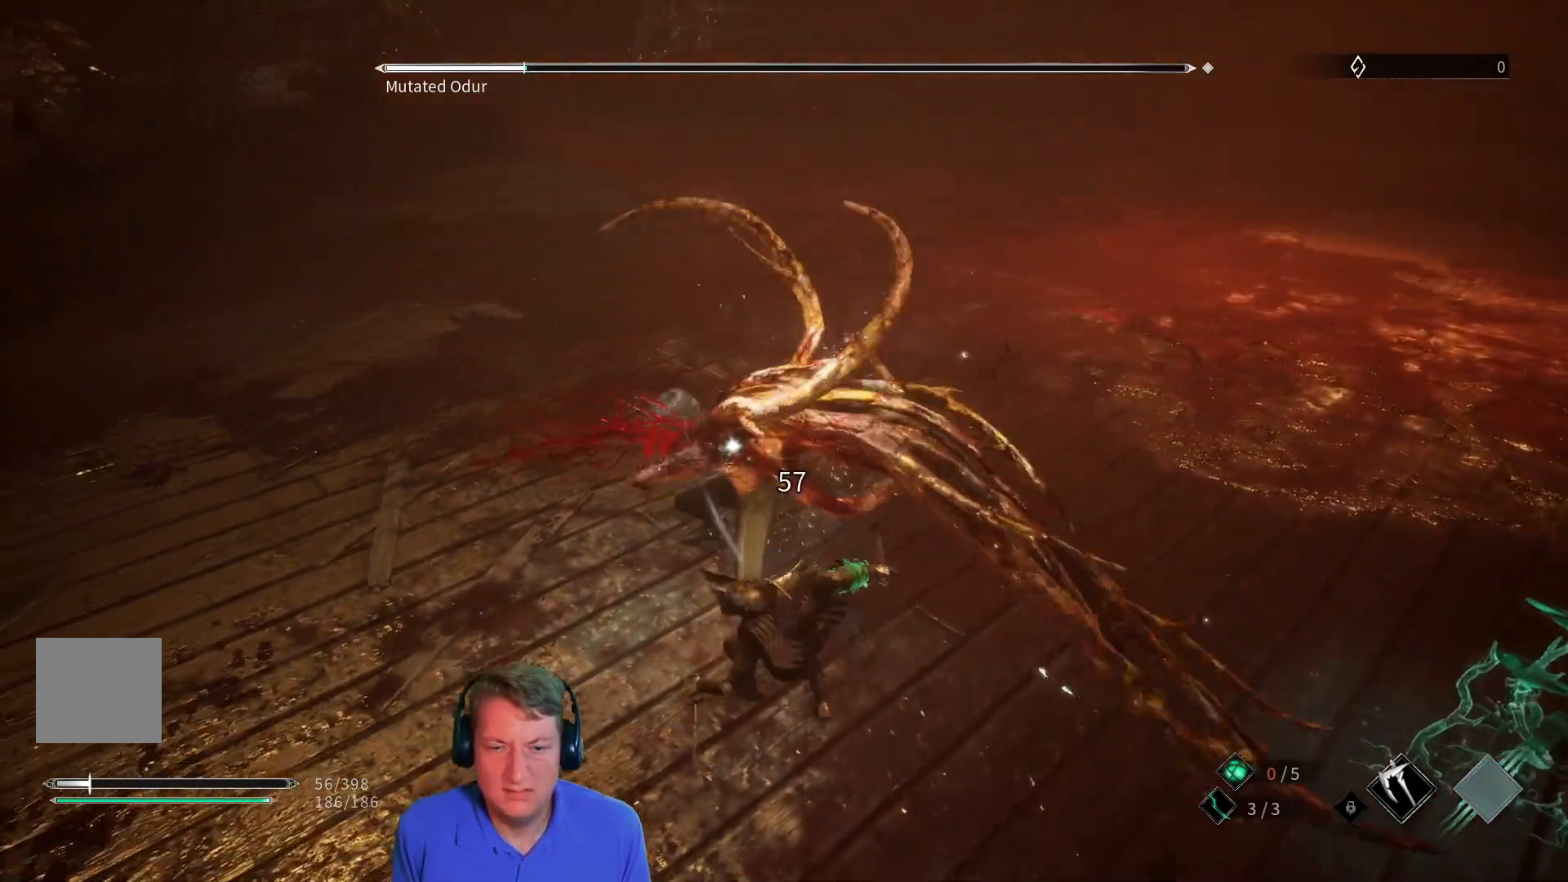
{"buttons": ["L1"], "left_stick": "center", "right_stick": "center", "button_events": [[117, "L1", "up"], [217, "L1", "down"]]}
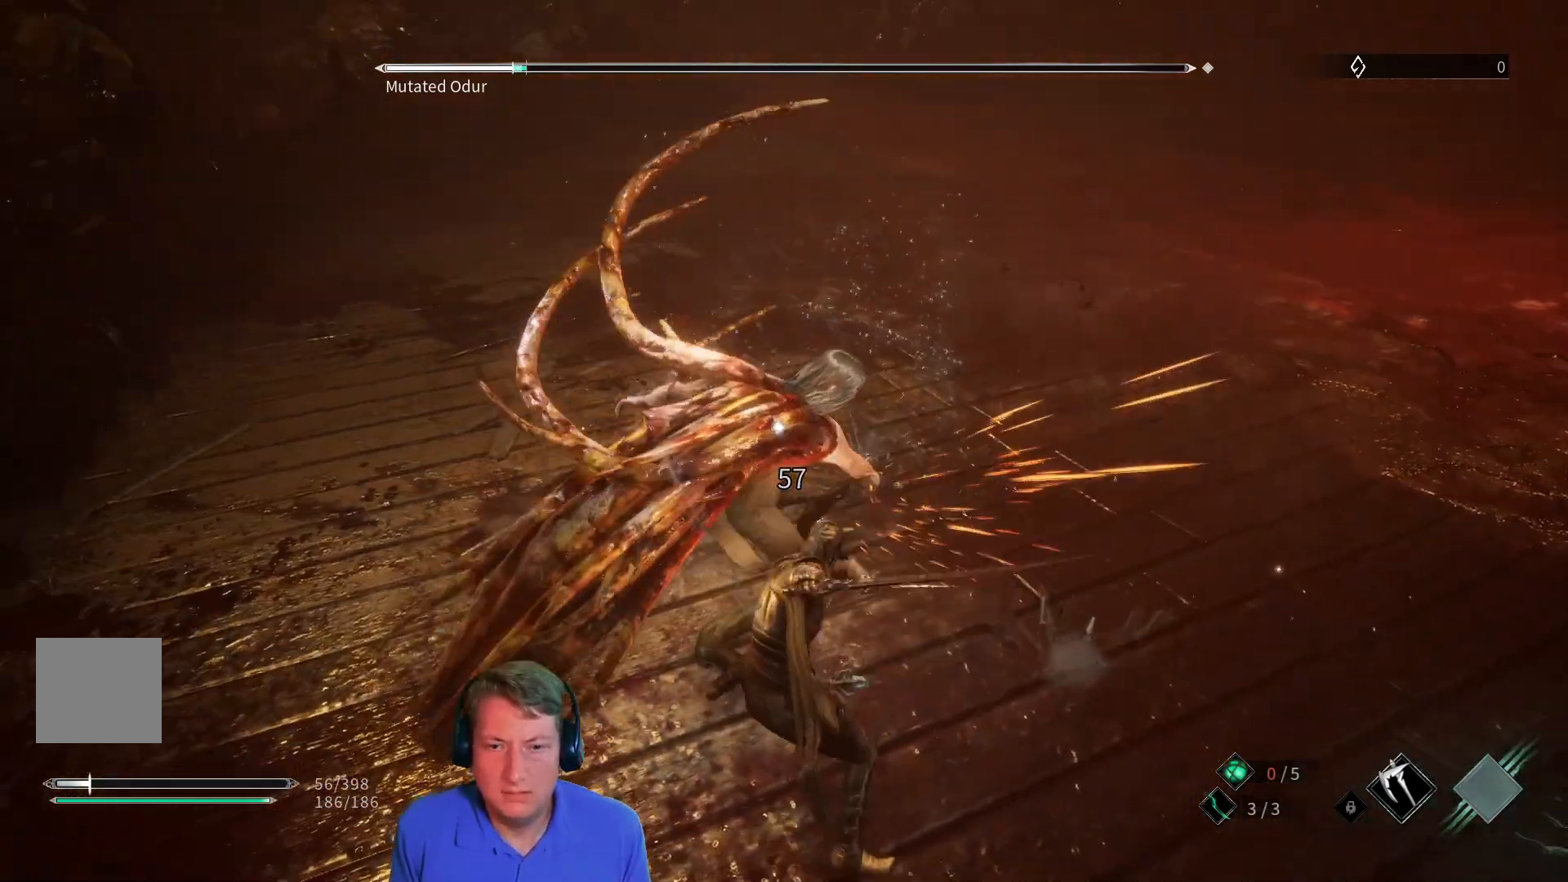
{"buttons": ["L1"], "left_stick": "center", "right_stick": "center", "button_events": [[101, "L1", "up"], [434, "L1", "down"]]}